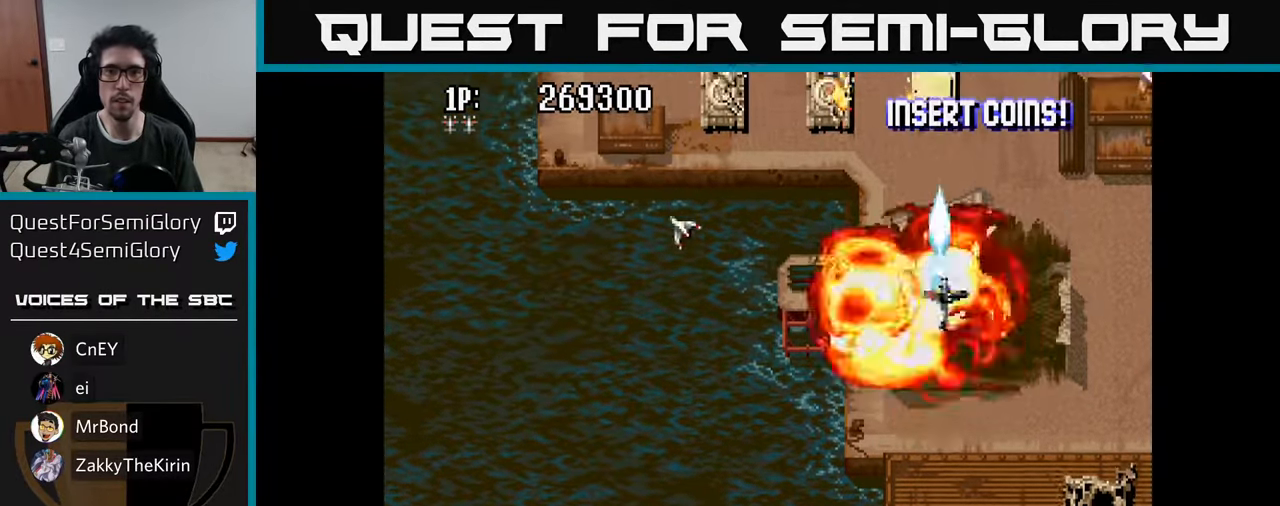
Gameplay with a controller (Xbox layout); each line is a JSON object with the inputs held at the frame after it. "events" lists button and stick changes between this image and that frame as [ms after this image, input, new state], when the widget could be followed in between.
{"buttons": ["DPAD_RIGHT"], "left_stick": "center", "right_stick": "center", "events": [[50, "A", "down"], [67, "DPAD_DOWN", "up"], [83, "DPAD_RIGHT", "up"], [150, "A", "up"], [183, "DPAD_RIGHT", "down"], [217, "A", "down"], [300, "A", "up"], [384, "A", "down"], [467, "A", "up"]]}
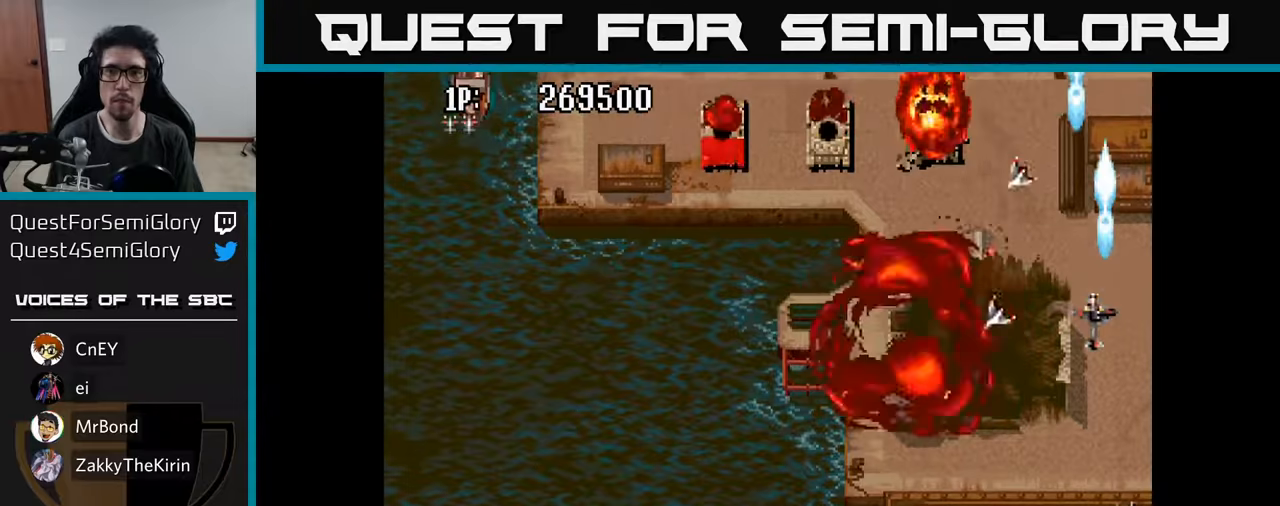
{"buttons": ["DPAD_UP", "DPAD_LEFT"], "left_stick": "center", "right_stick": "center", "events": [[34, "A", "down"], [67, "DPAD_RIGHT", "up"], [100, "DPAD_LEFT", "down"], [134, "A", "up"], [200, "A", "down"], [317, "A", "up"], [400, "A", "down"], [417, "DPAD_UP", "down"], [484, "A", "up"]]}
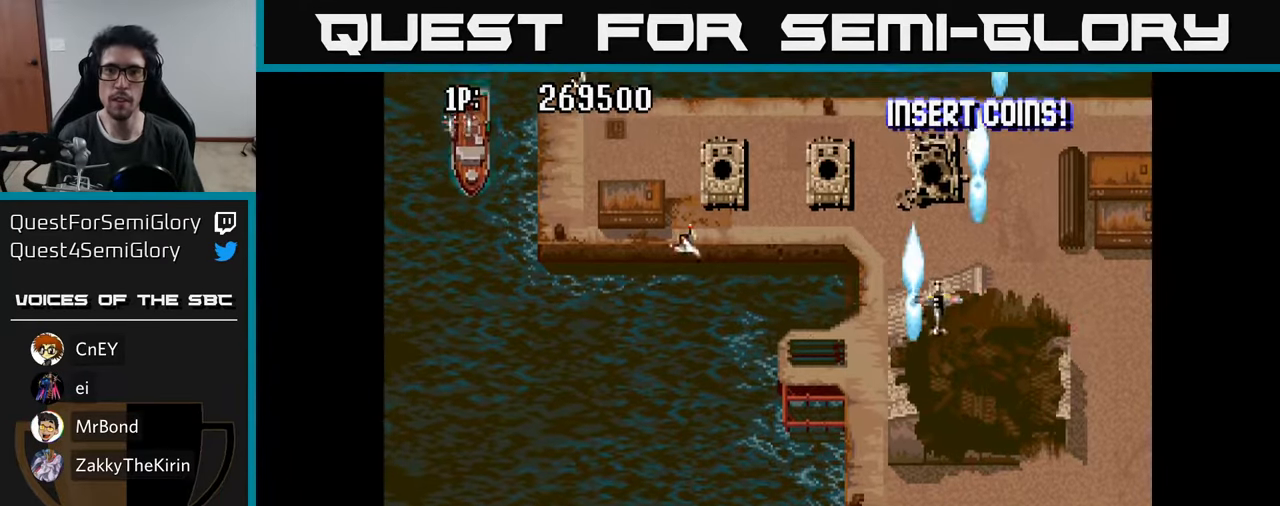
{"buttons": ["DPAD_LEFT"], "left_stick": "center", "right_stick": "center", "events": [[50, "DPAD_UP", "up"], [67, "A", "down"], [184, "A", "up"], [250, "A", "down"], [334, "A", "up"], [417, "A", "down"], [500, "A", "up"]]}
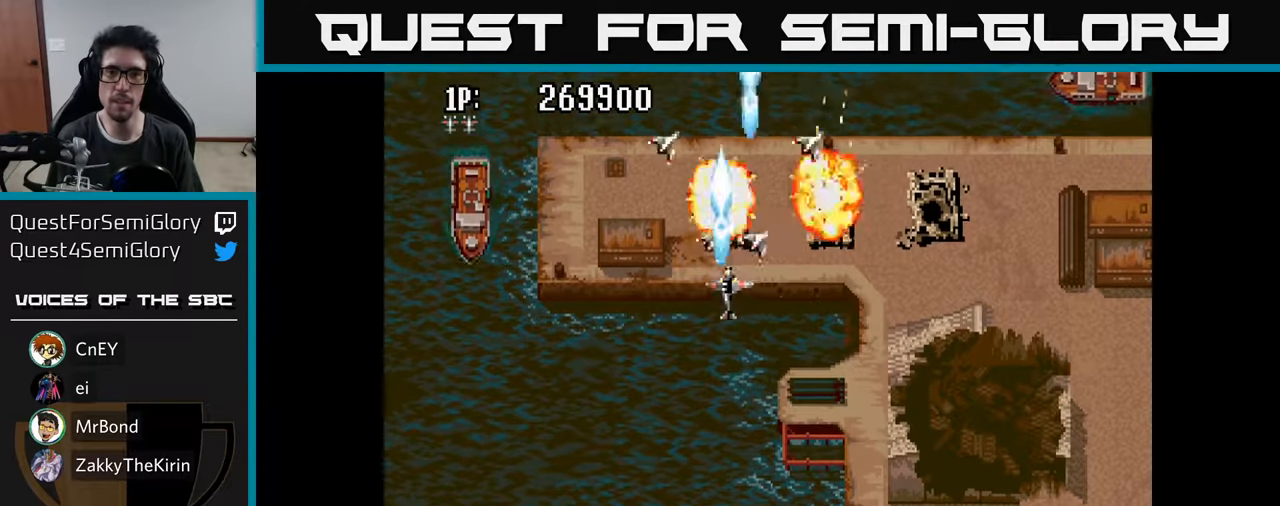
{"buttons": ["DPAD_LEFT"], "left_stick": "center", "right_stick": "center", "events": [[84, "A", "down"], [150, "A", "up"], [234, "A", "down"], [317, "A", "up"], [400, "A", "down"], [484, "A", "up"]]}
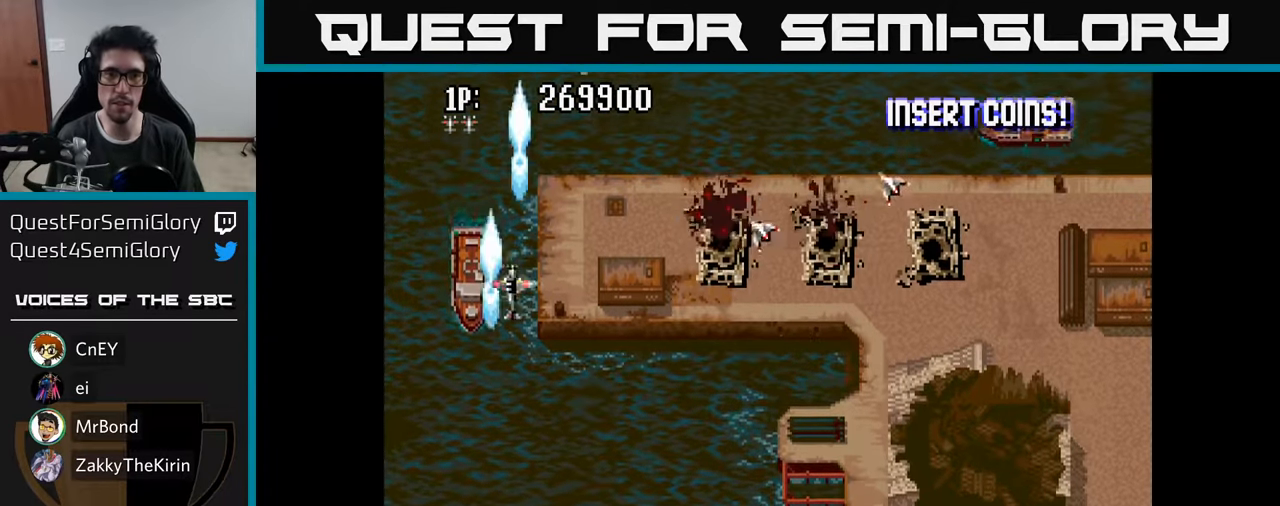
{"buttons": ["DPAD_RIGHT"], "left_stick": "center", "right_stick": "center", "events": [[67, "A", "down"], [167, "A", "up"], [184, "DPAD_DOWN", "down"], [200, "DPAD_LEFT", "up"], [234, "A", "down"], [250, "DPAD_RIGHT", "down"], [267, "DPAD_DOWN", "up"], [317, "A", "up"], [317, "DPAD_DOWN", "down"], [384, "A", "down"], [384, "DPAD_DOWN", "up"], [500, "A", "up"]]}
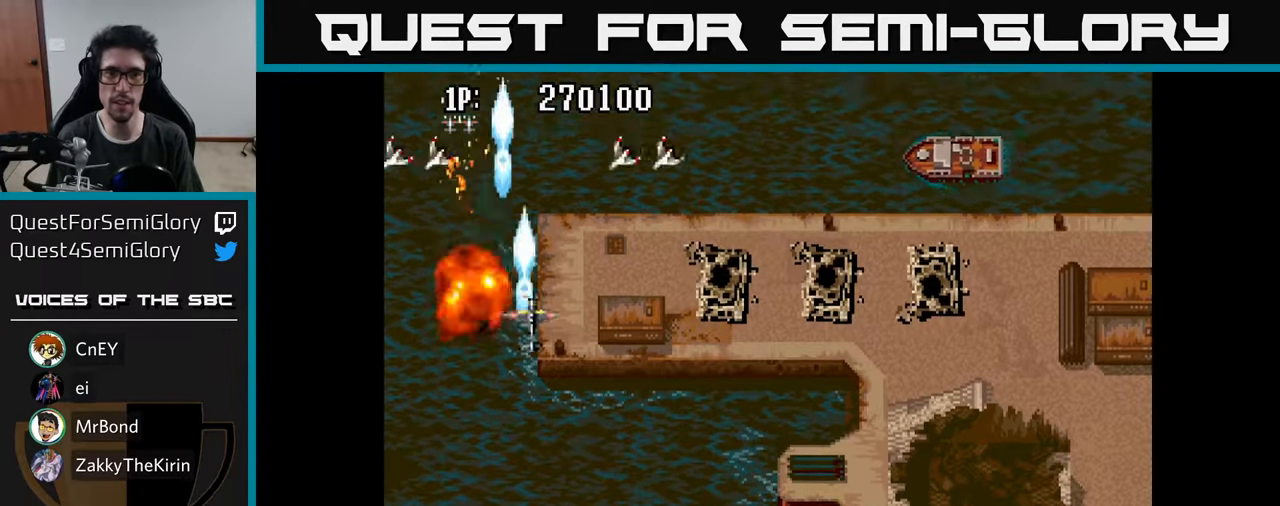
{"buttons": ["DPAD_RIGHT"], "left_stick": "center", "right_stick": "center", "events": [[67, "A", "down"], [167, "A", "up"], [250, "A", "down"], [334, "A", "up"], [417, "A", "down"], [500, "A", "up"]]}
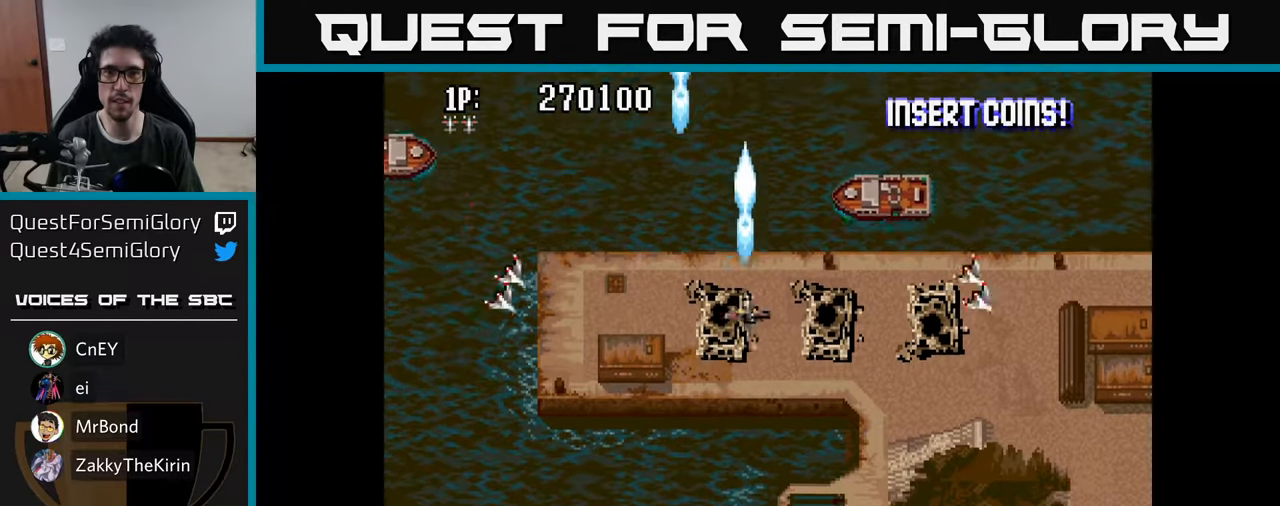
{"buttons": ["DPAD_LEFT"], "left_stick": "center", "right_stick": "center", "events": [[84, "A", "down"], [150, "A", "up"], [200, "DPAD_DOWN", "down"], [217, "DPAD_RIGHT", "up"], [234, "A", "down"], [234, "DPAD_LEFT", "down"], [317, "A", "up"], [384, "A", "down"], [417, "DPAD_DOWN", "up"], [467, "A", "up"]]}
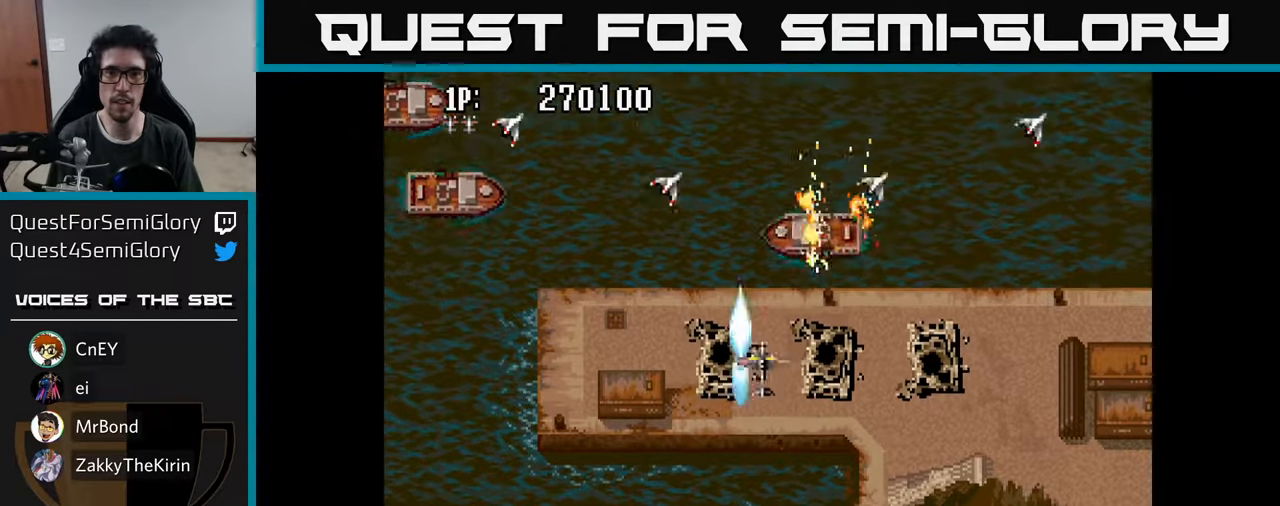
{"buttons": ["DPAD_LEFT"], "left_stick": "center", "right_stick": "center", "events": [[50, "A", "down"], [150, "A", "up"], [234, "A", "down"], [300, "A", "up"], [400, "A", "down"], [500, "A", "up"]]}
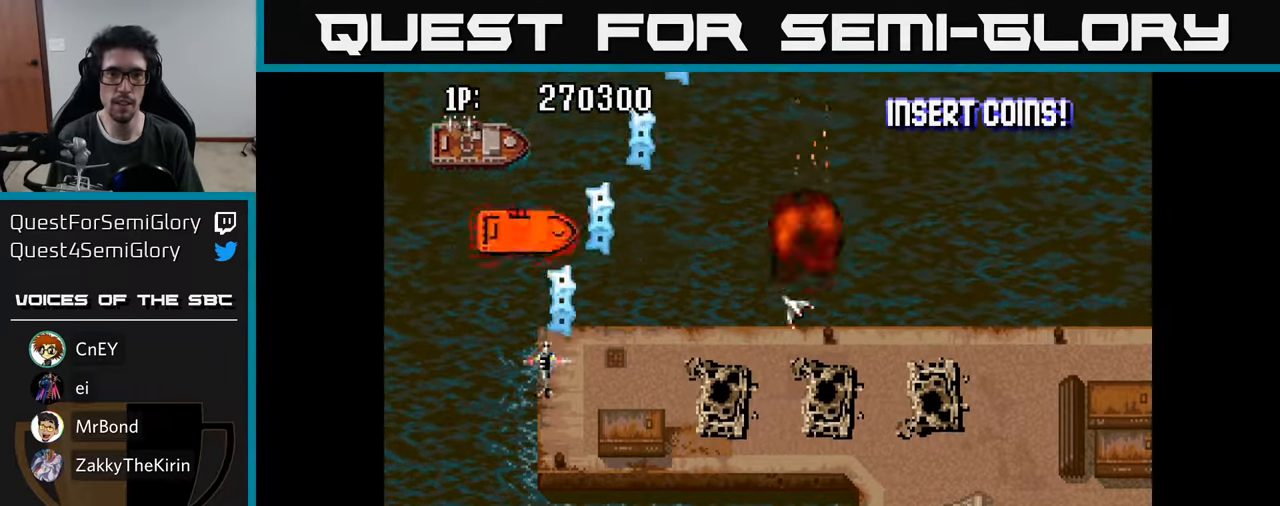
{"buttons": ["A", "DPAD_DOWN", "DPAD_RIGHT"], "left_stick": "center", "right_stick": "center"}
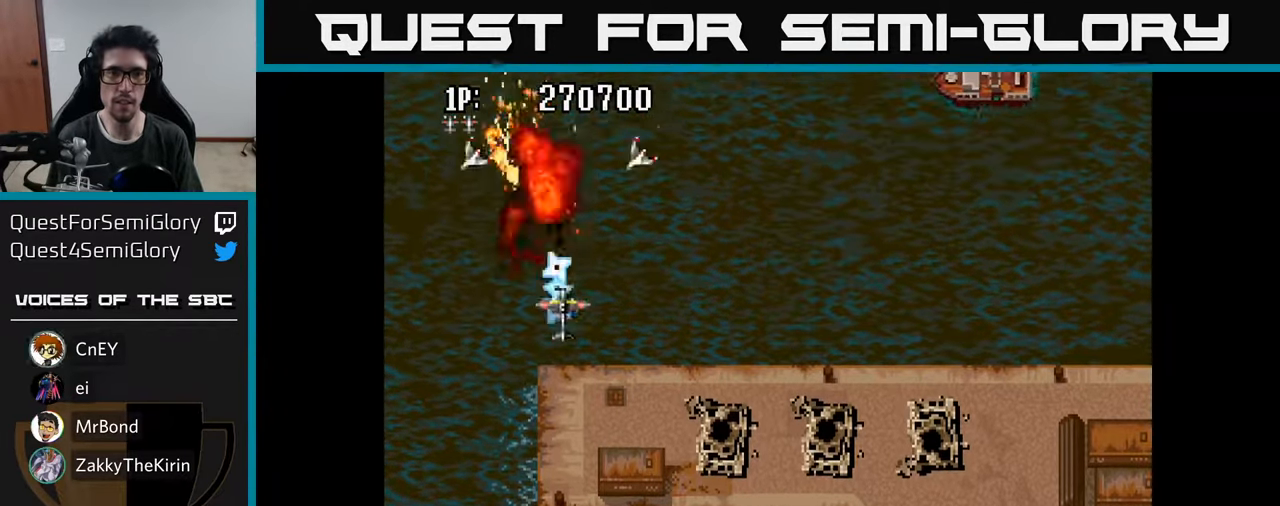
{"buttons": ["DPAD_RIGHT"], "left_stick": "center", "right_stick": "center", "events": [[50, "A", "up"], [84, "A", "down"], [167, "DPAD_DOWN", "up"], [200, "A", "up"]]}
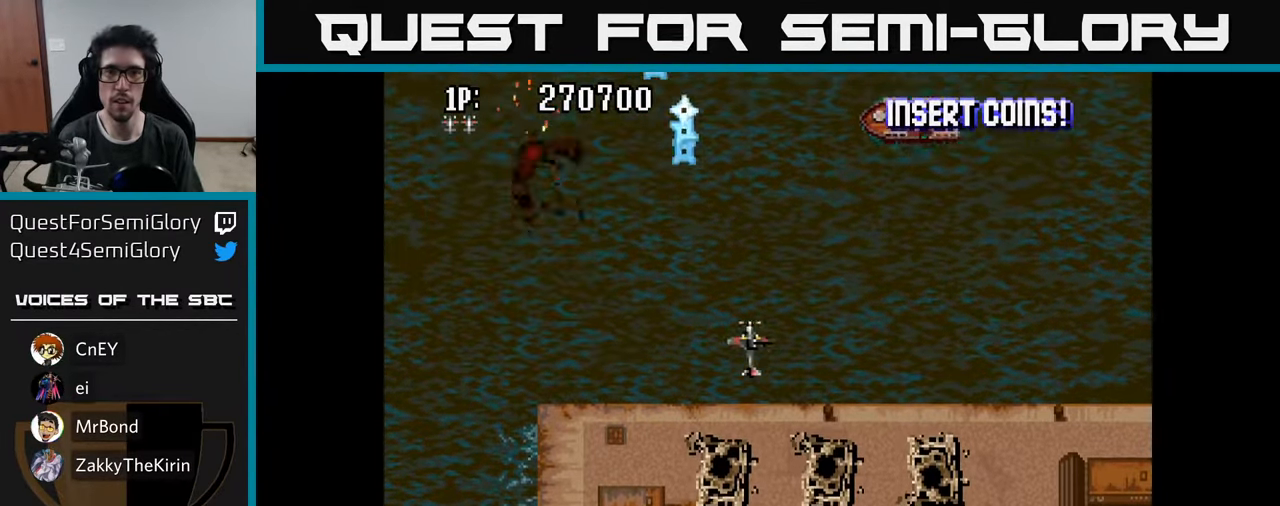
{"buttons": ["DPAD_DOWN"], "left_stick": "center", "right_stick": "center", "events": [[134, "A", "down"], [200, "A", "up"], [200, "DPAD_UP", "down"], [217, "DPAD_RIGHT", "up"], [267, "A", "down"], [333, "A", "up"], [383, "A", "down"], [383, "DPAD_UP", "up"], [400, "DPAD_DOWN", "down"], [466, "A", "up"]]}
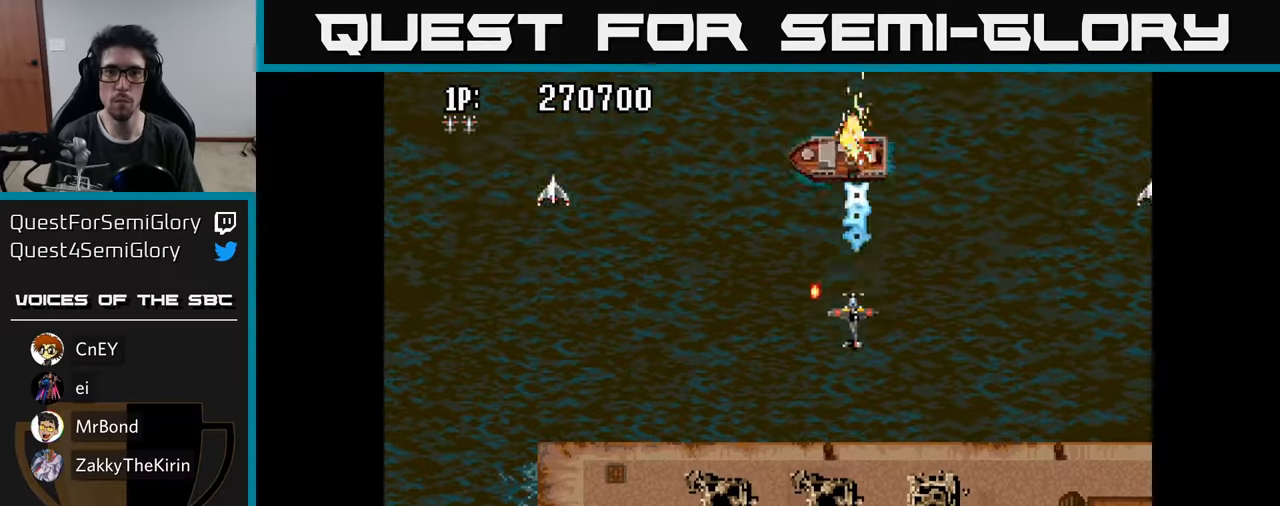
{"buttons": ["A", "DPAD_DOWN", "DPAD_LEFT"], "left_stick": "center", "right_stick": "center", "events": [[16, "A", "down"], [133, "A", "up"], [183, "DPAD_LEFT", "down"], [250, "A", "down"], [383, "A", "up"], [416, "A", "down"]]}
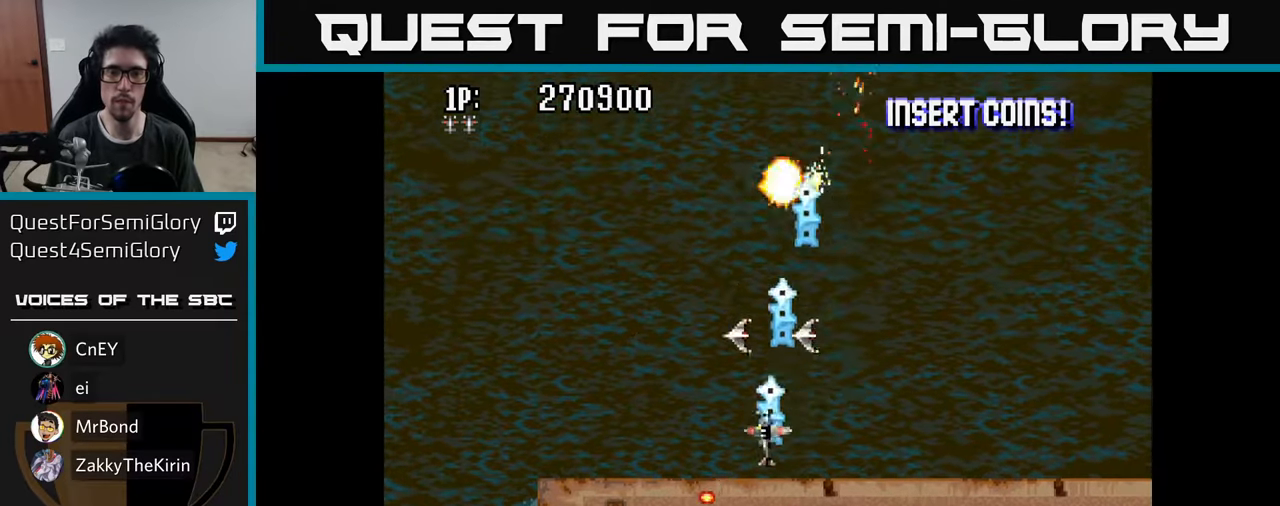
{"buttons": ["DPAD_RIGHT"], "left_stick": "center", "right_stick": "center", "events": [[33, "A", "up"], [100, "A", "down"], [216, "DPAD_DOWN", "up"], [250, "A", "up"], [283, "DPAD_LEFT", "up"], [333, "DPAD_RIGHT", "down"]]}
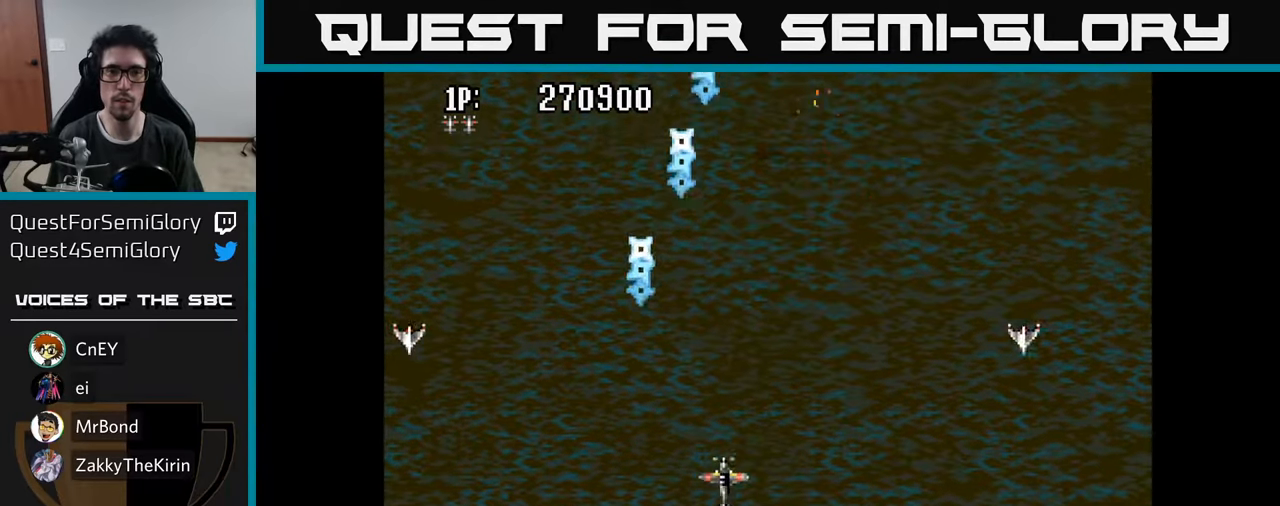
{"buttons": ["A", "DPAD_UP"], "left_stick": "center", "right_stick": "center", "events": [[116, "DPAD_RIGHT", "up"], [166, "DPAD_UP", "down"], [350, "DPAD_LEFT", "down"], [483, "DPAD_LEFT", "up"], [500, "A", "down"]]}
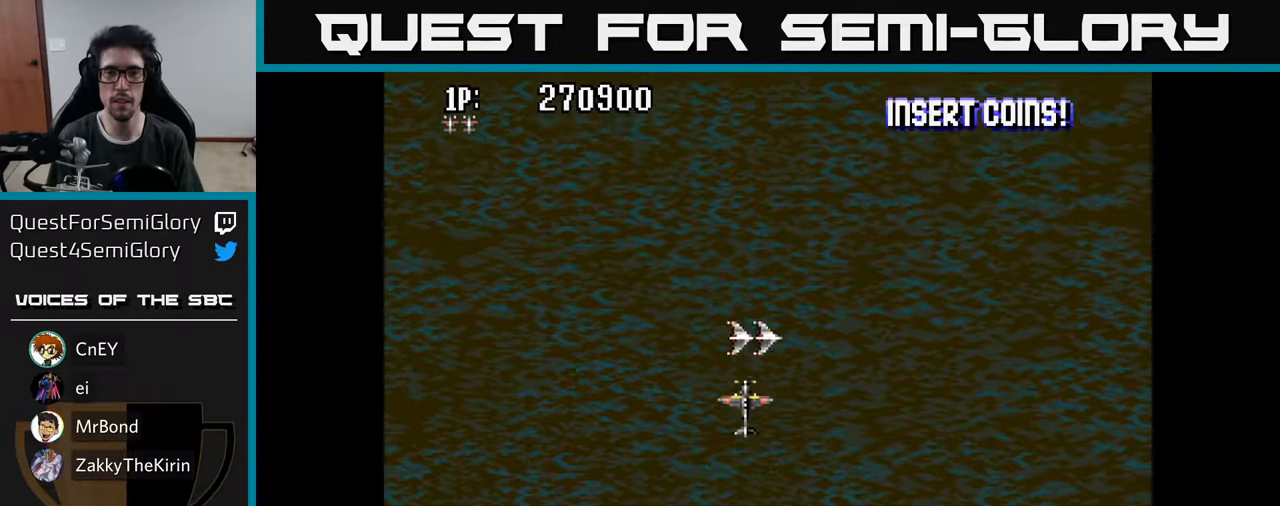
{"buttons": [], "left_stick": "center", "right_stick": "center", "events": [[16, "DPAD_UP", "up"], [66, "A", "up"]]}
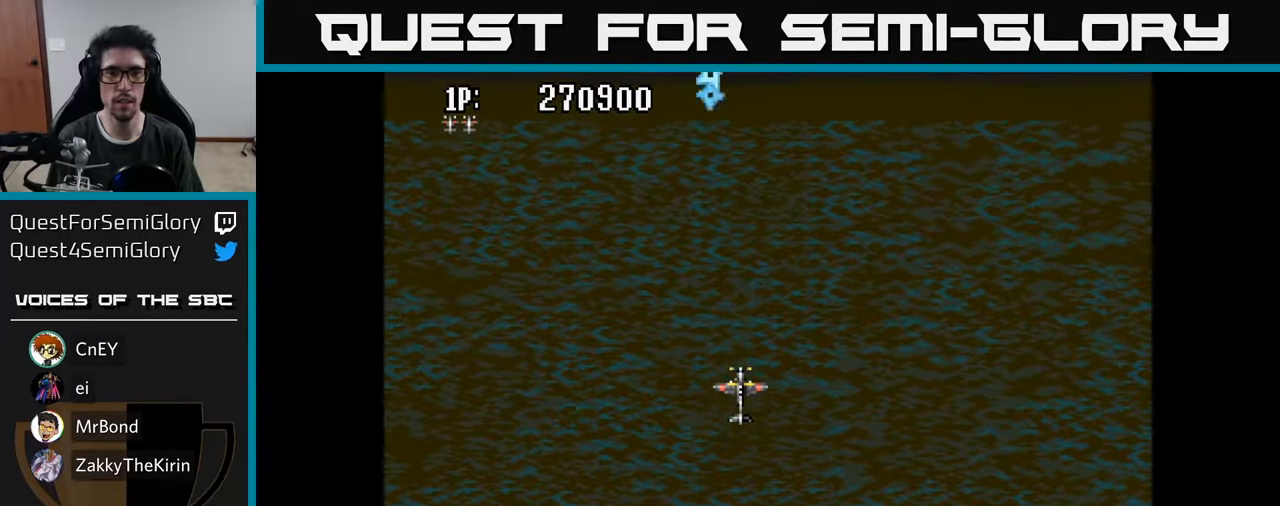
{"buttons": ["DPAD_UP"], "left_stick": "center", "right_stick": "center", "events": [[450, "DPAD_UP", "down"]]}
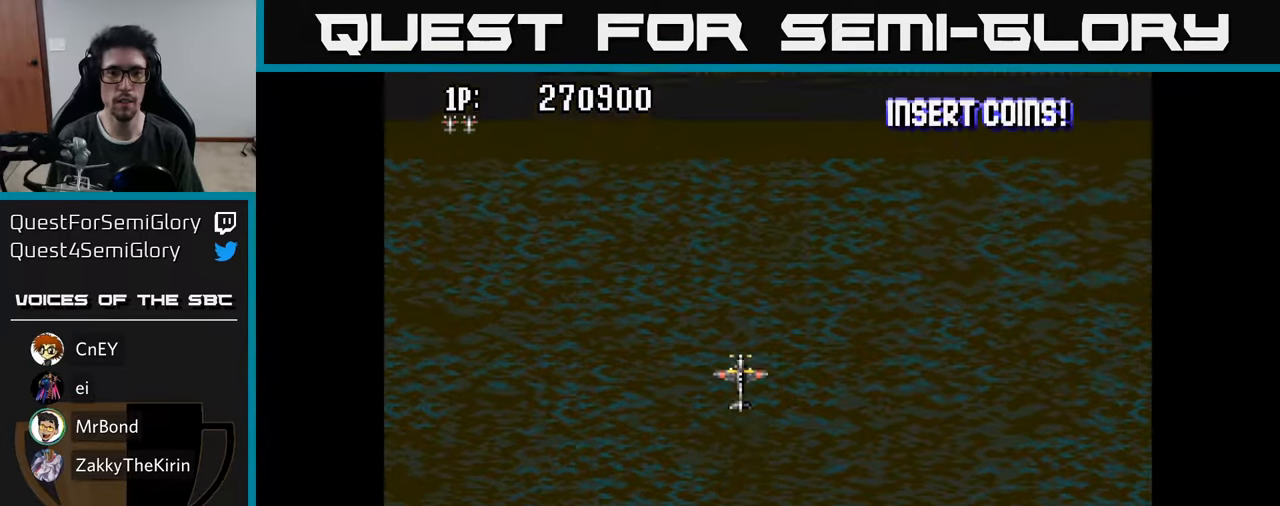
{"buttons": [], "left_stick": "center", "right_stick": "center", "events": [[183, "DPAD_UP", "up"]]}
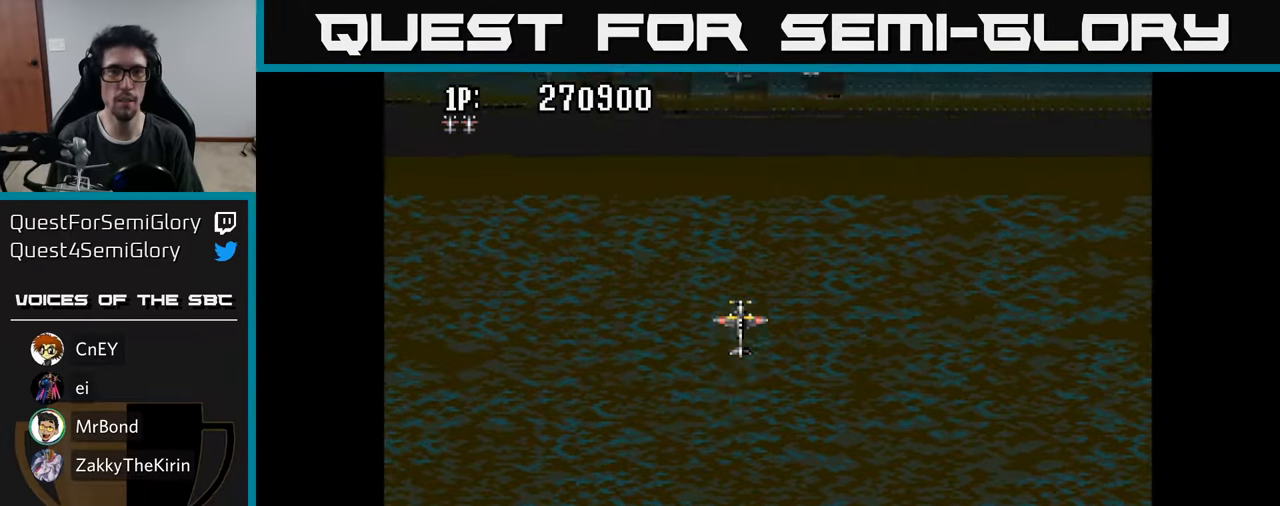
{"buttons": ["DPAD_UP", "DPAD_LEFT"], "left_stick": "center", "right_stick": "center", "events": [[16, "DPAD_UP", "down"], [33, "DPAD_LEFT", "down"], [50, "A", "down"], [83, "A", "up"], [200, "A", "down"], [233, "DPAD_LEFT", "up"], [250, "A", "up"], [350, "A", "down"], [400, "A", "up"], [433, "DPAD_LEFT", "down"]]}
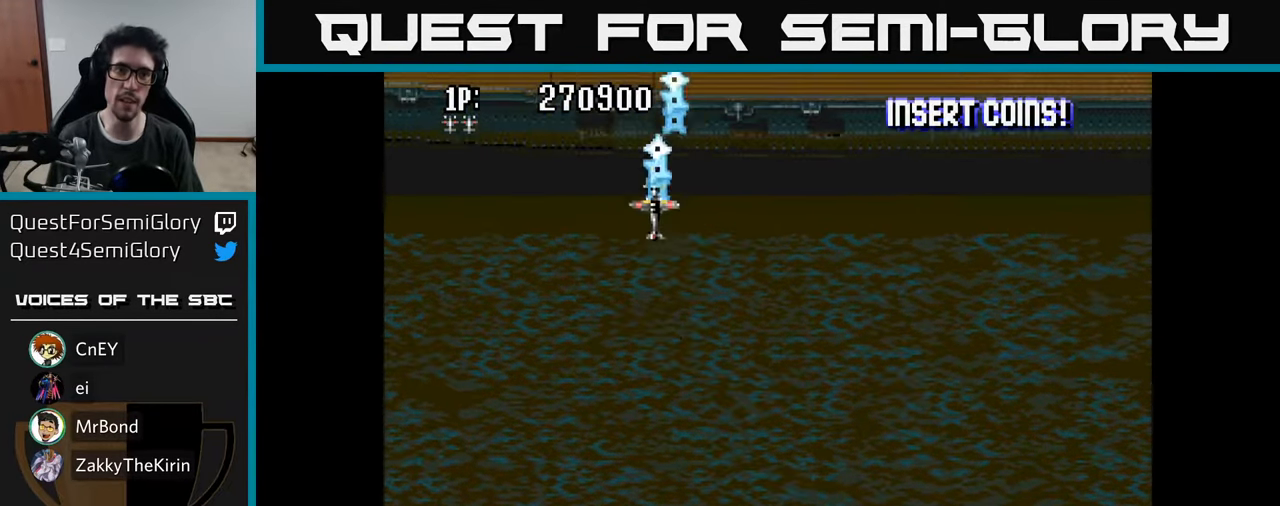
{"buttons": ["A"], "left_stick": "center", "right_stick": "center", "events": [[16, "A", "down"], [66, "A", "up"], [100, "DPAD_LEFT", "up"], [100, "DPAD_UP", "up"], [166, "A", "down"], [233, "A", "up"], [350, "A", "down"], [400, "A", "up"], [466, "A", "down"]]}
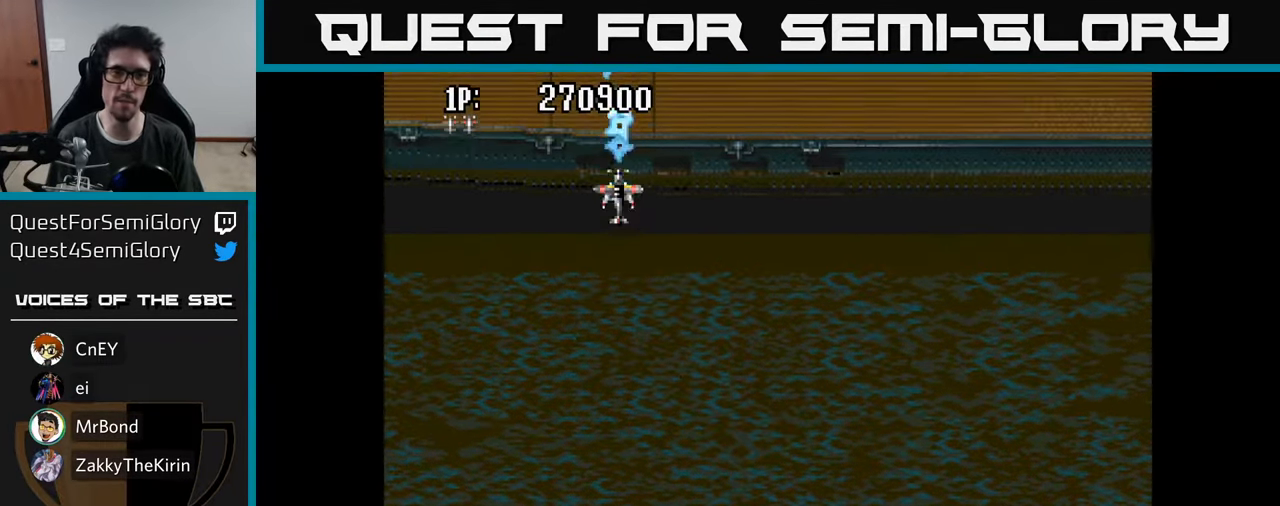
{"buttons": [], "left_stick": "center", "right_stick": "center", "events": [[33, "A", "up"], [133, "A", "down"], [183, "A", "up"], [300, "A", "down"], [366, "A", "up"], [433, "A", "down"], [483, "A", "up"]]}
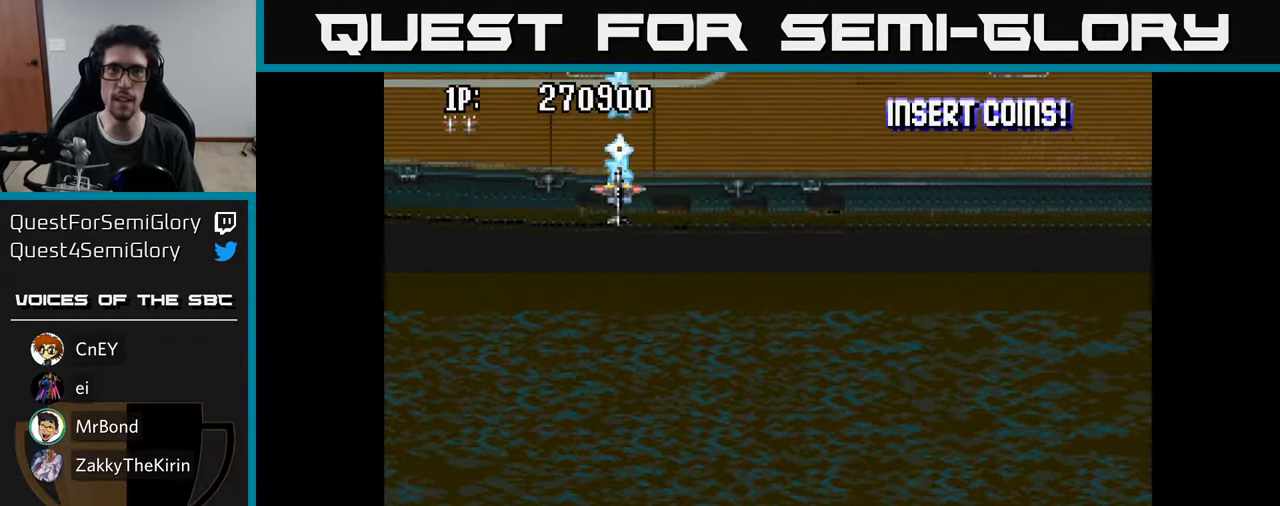
{"buttons": ["DPAD_DOWN"], "left_stick": "center", "right_stick": "center", "events": [[83, "A", "down"], [133, "A", "up"], [233, "A", "down"], [300, "A", "up"], [366, "DPAD_DOWN", "down"], [383, "A", "down"], [450, "A", "up"]]}
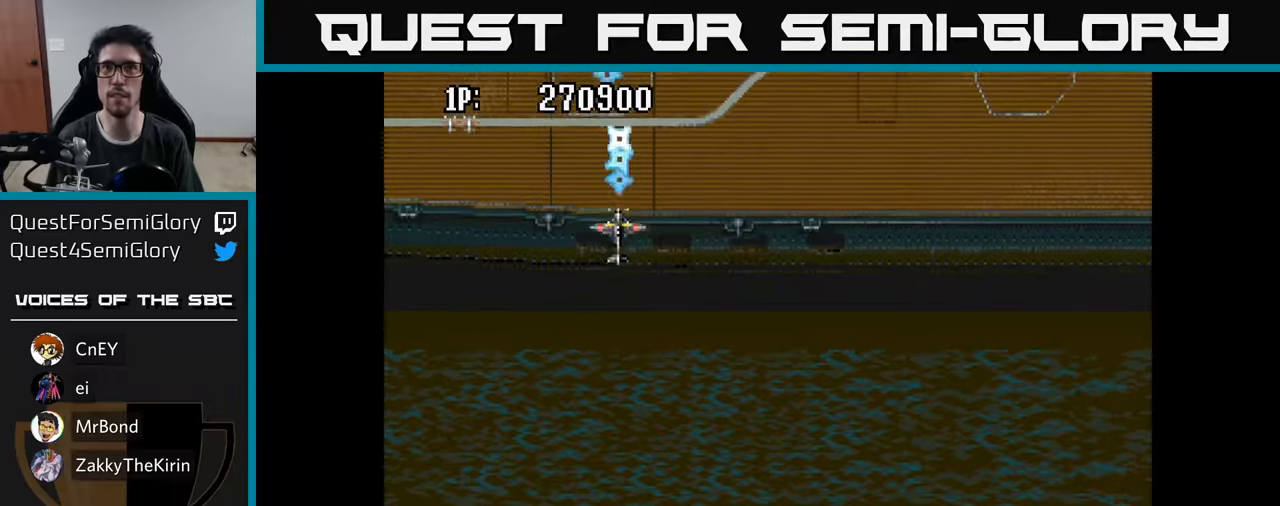
{"buttons": [], "left_stick": "center", "right_stick": "center", "events": [[17, "DPAD_DOWN", "up"], [33, "A", "down"], [117, "A", "up"], [200, "A", "down"], [267, "A", "up"], [367, "A", "down"], [367, "DPAD_DOWN", "down"], [383, "DPAD_RIGHT", "down"], [433, "A", "up"], [433, "DPAD_DOWN", "up"], [450, "DPAD_RIGHT", "up"]]}
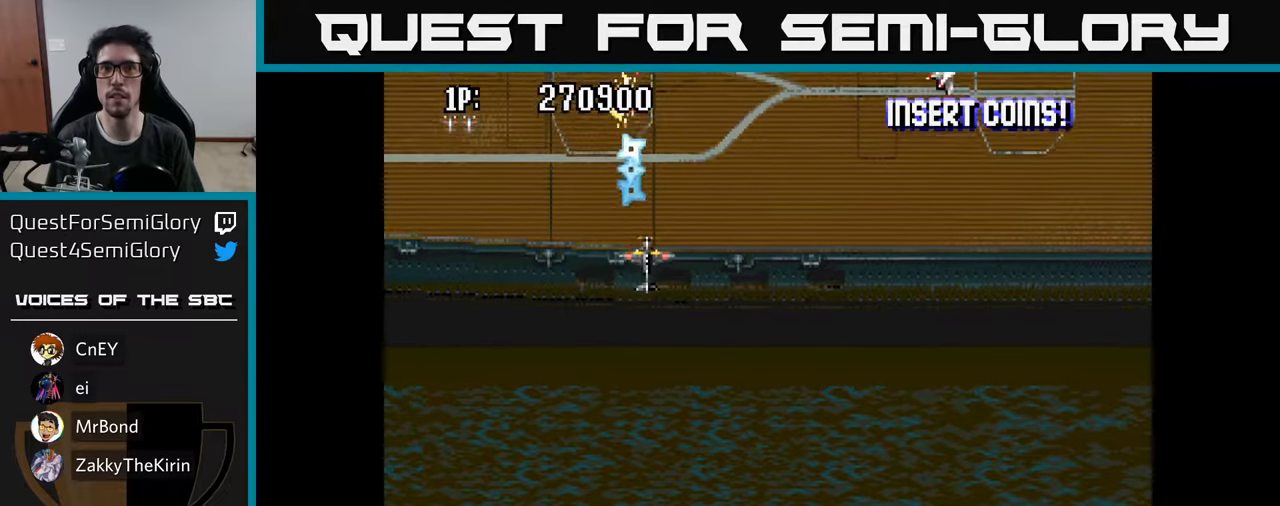
{"buttons": ["A"], "left_stick": "center", "right_stick": "center", "events": [[33, "A", "down"], [83, "A", "up"], [183, "A", "down"], [250, "A", "up"], [333, "A", "down"], [350, "DPAD_UP", "down"], [400, "A", "up"], [433, "DPAD_UP", "up"], [483, "A", "down"]]}
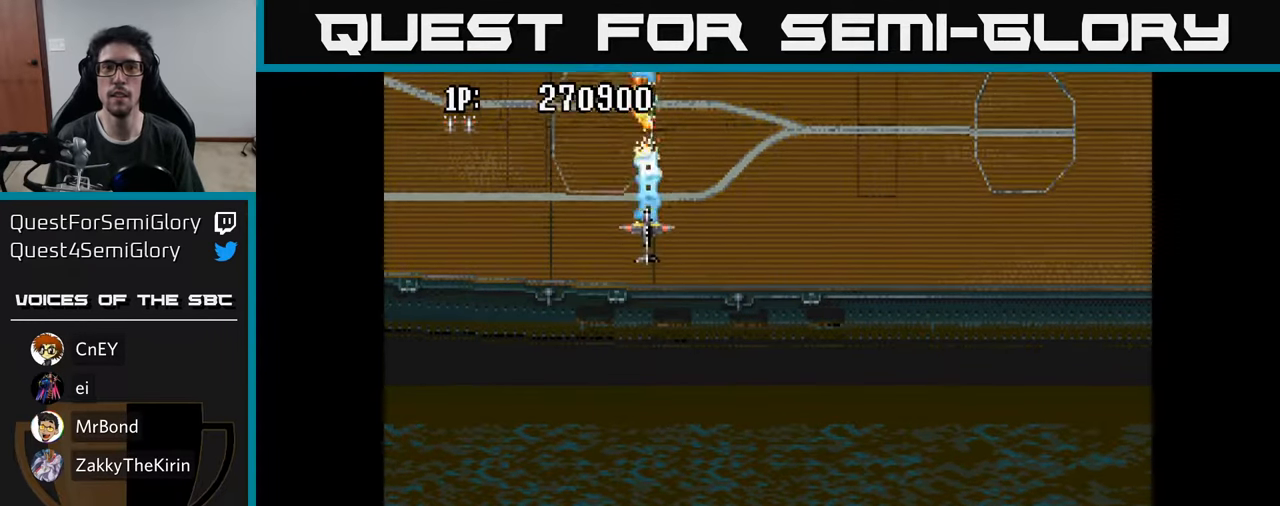
{"buttons": ["A"], "left_stick": "center", "right_stick": "center", "events": [[67, "A", "up"], [100, "DPAD_LEFT", "down"], [133, "A", "down"], [133, "DPAD_UP", "down"], [183, "DPAD_LEFT", "up"], [217, "A", "up"], [250, "DPAD_UP", "up"], [300, "A", "down"], [367, "A", "up"], [450, "A", "down"]]}
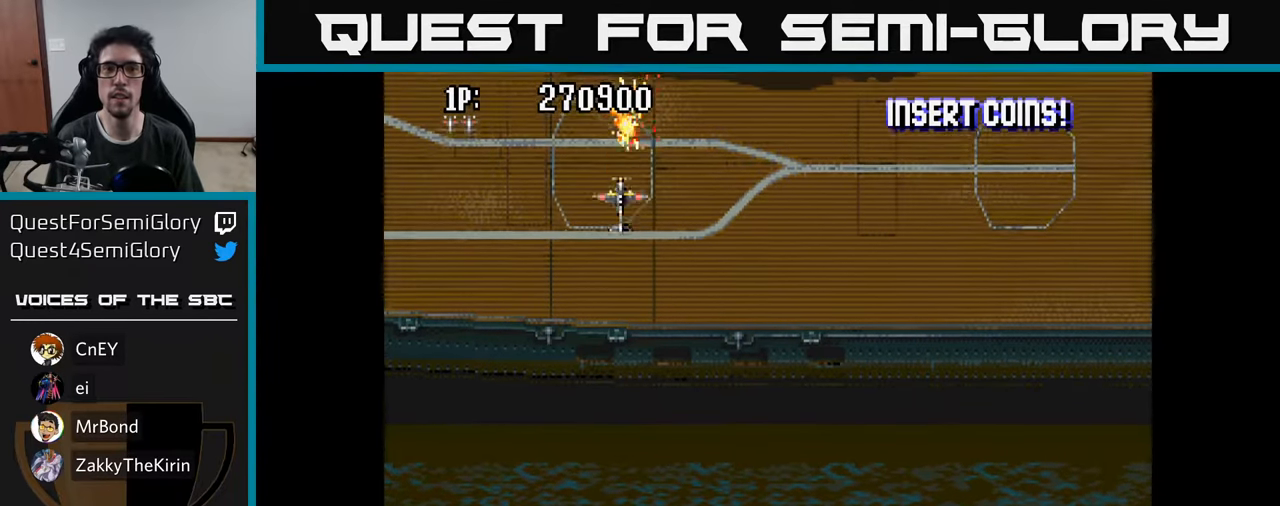
{"buttons": ["DPAD_DOWN"], "left_stick": "center", "right_stick": "center", "events": [[17, "A", "up"], [83, "A", "down"], [167, "A", "up"], [250, "A", "down"], [317, "A", "up"], [400, "A", "down"], [467, "A", "up"], [483, "DPAD_DOWN", "down"]]}
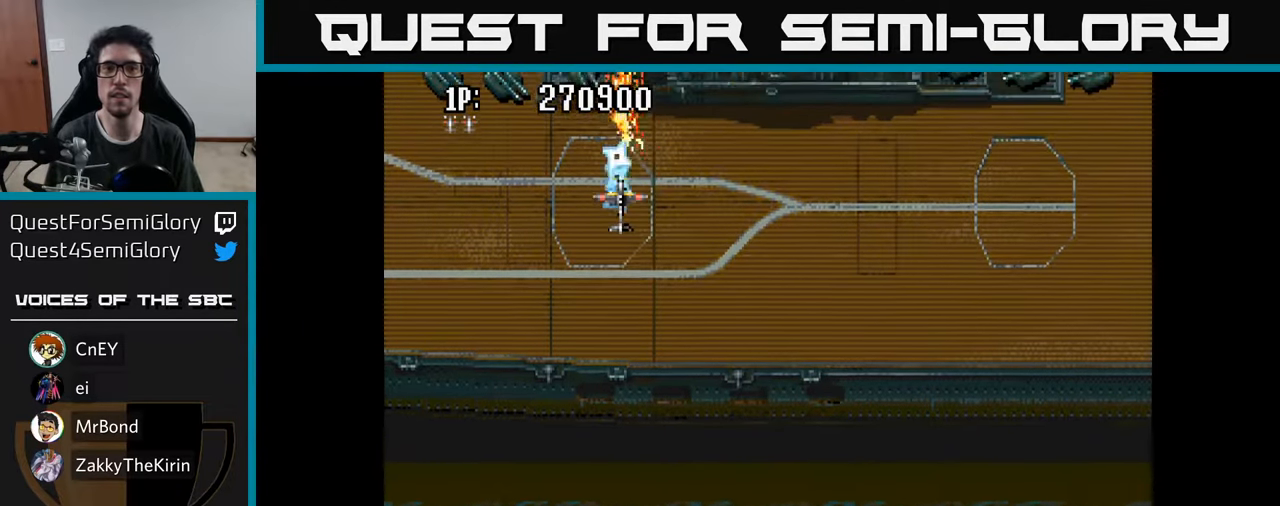
{"buttons": ["DPAD_UP", "DPAD_LEFT"], "left_stick": "center", "right_stick": "center", "events": [[33, "DPAD_LEFT", "down"], [50, "A", "down"], [117, "DPAD_DOWN", "up"], [150, "A", "up"], [217, "A", "down"], [217, "DPAD_UP", "down"], [300, "A", "up"], [383, "A", "down"], [450, "A", "up"]]}